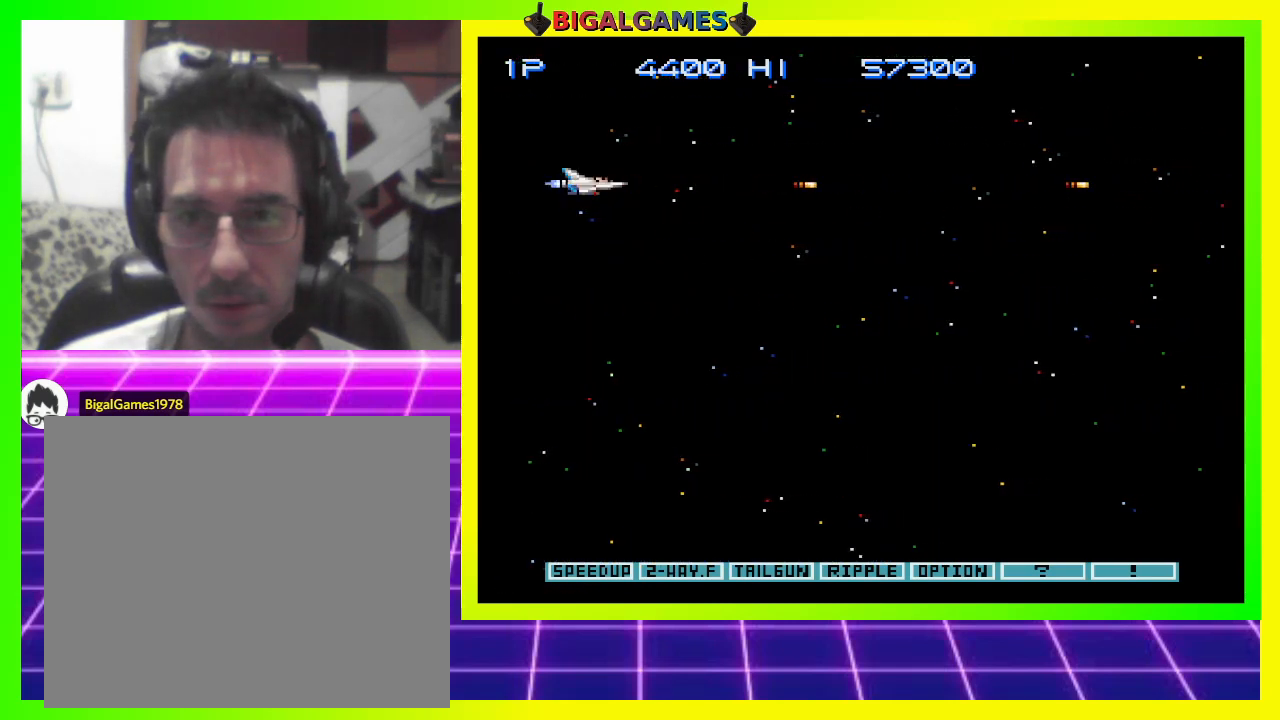
Gameplay with a controller (PlayStation layout); each line is a JSON object with the inputs held at the frame after it. "events" lists button and stick changes between this image and that frame as [ms after this image, input, new state], when the widget could be followed in between. Not read: left_stick.
{"buttons": ["CROSS"], "right_stick": "center", "events": []}
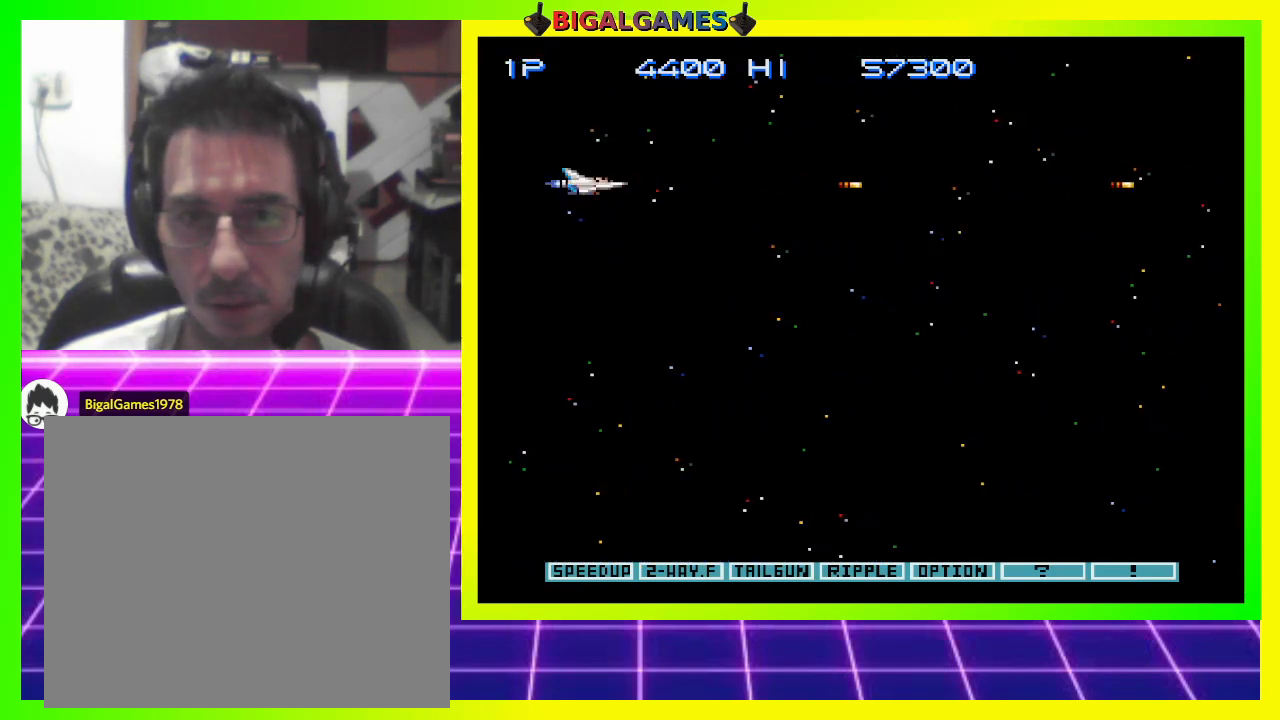
{"buttons": ["CROSS"], "right_stick": "center", "events": []}
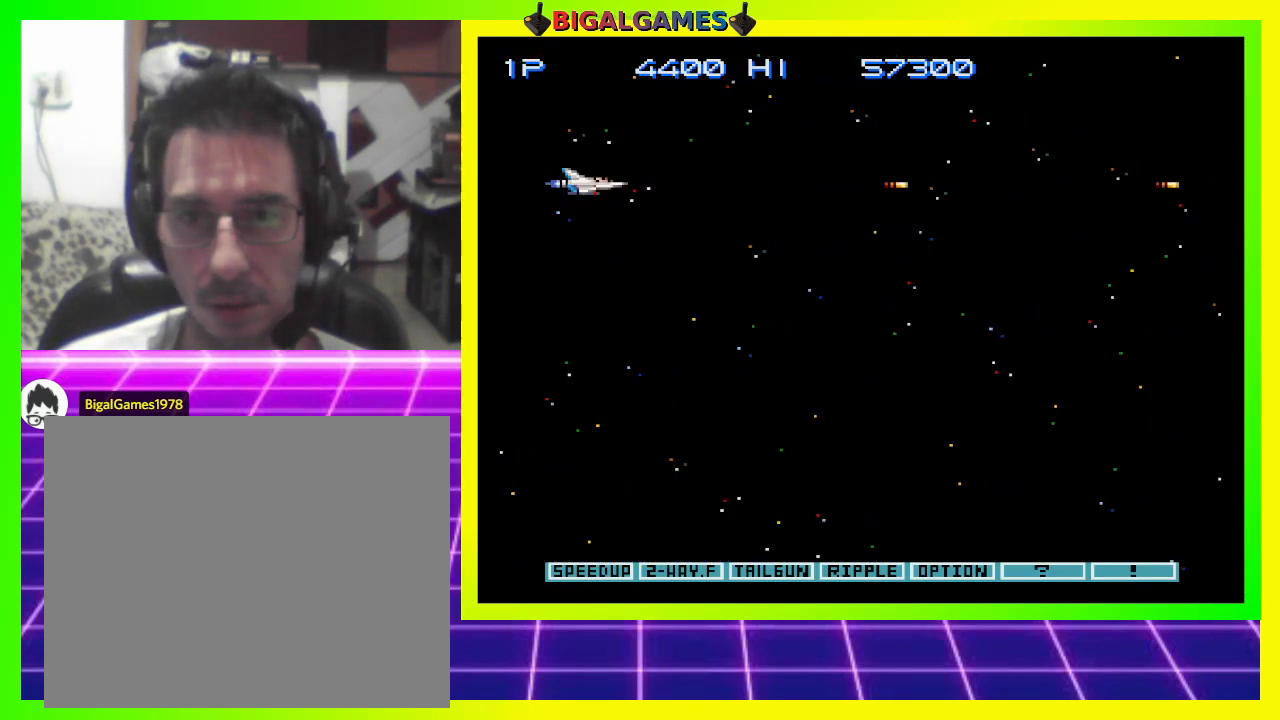
{"buttons": ["CROSS"], "right_stick": "center", "events": []}
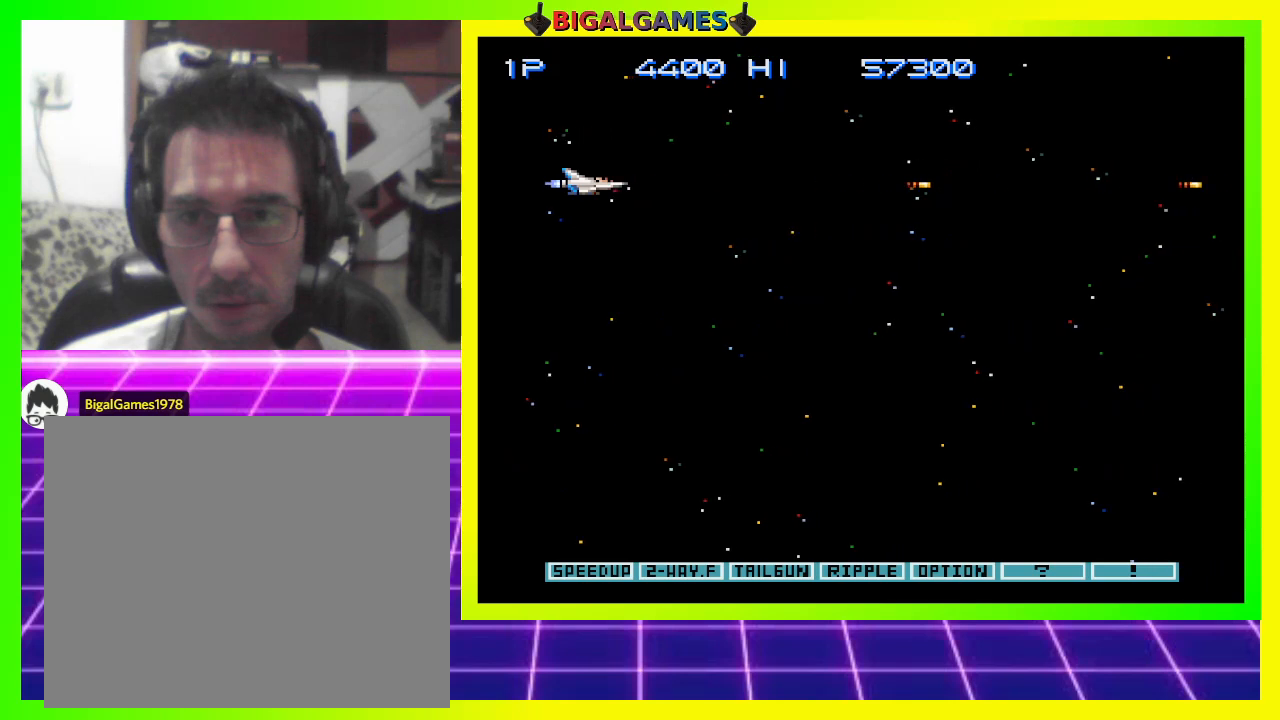
{"buttons": ["CROSS"], "right_stick": "center", "events": []}
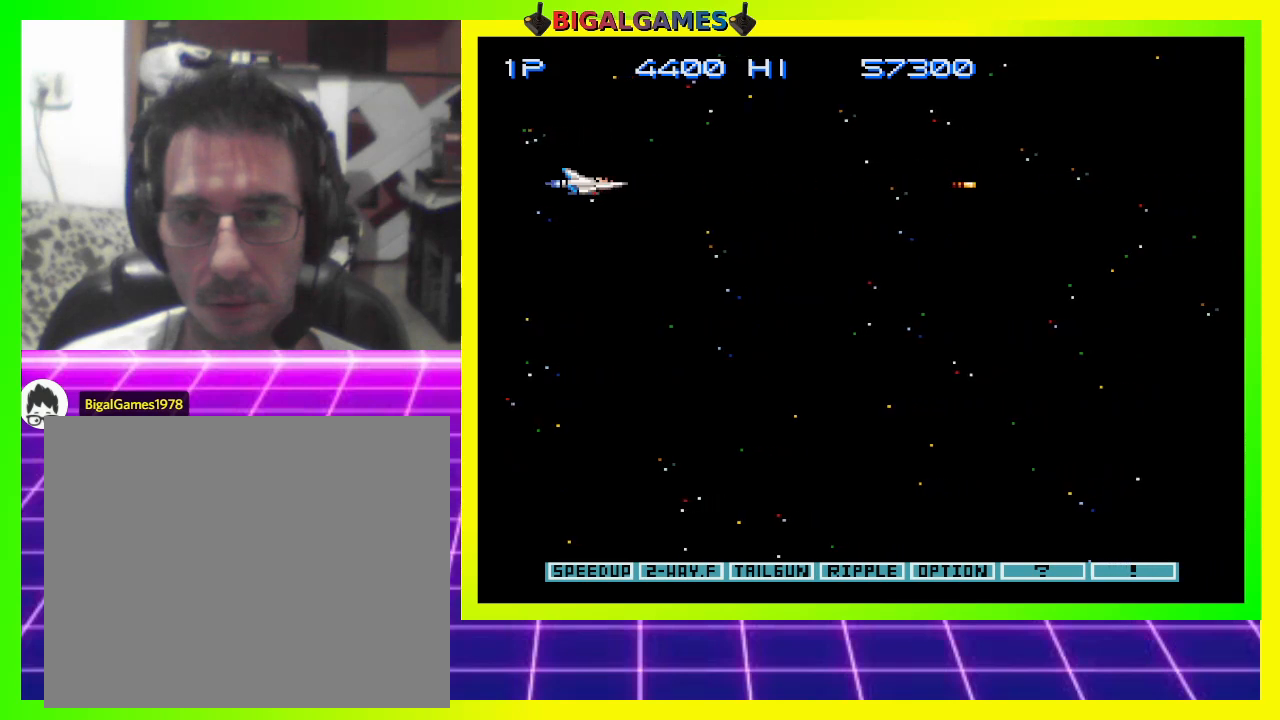
{"buttons": ["CROSS"], "right_stick": "center", "events": []}
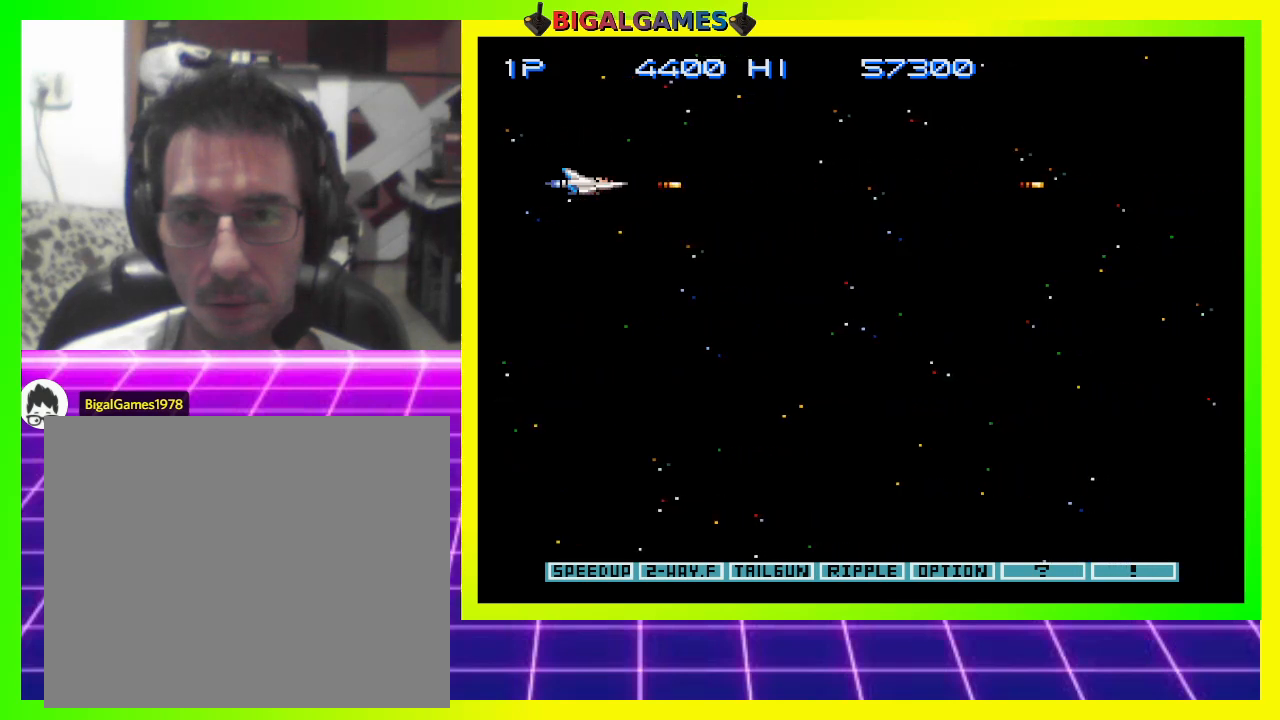
{"buttons": ["CROSS"], "right_stick": "center", "events": []}
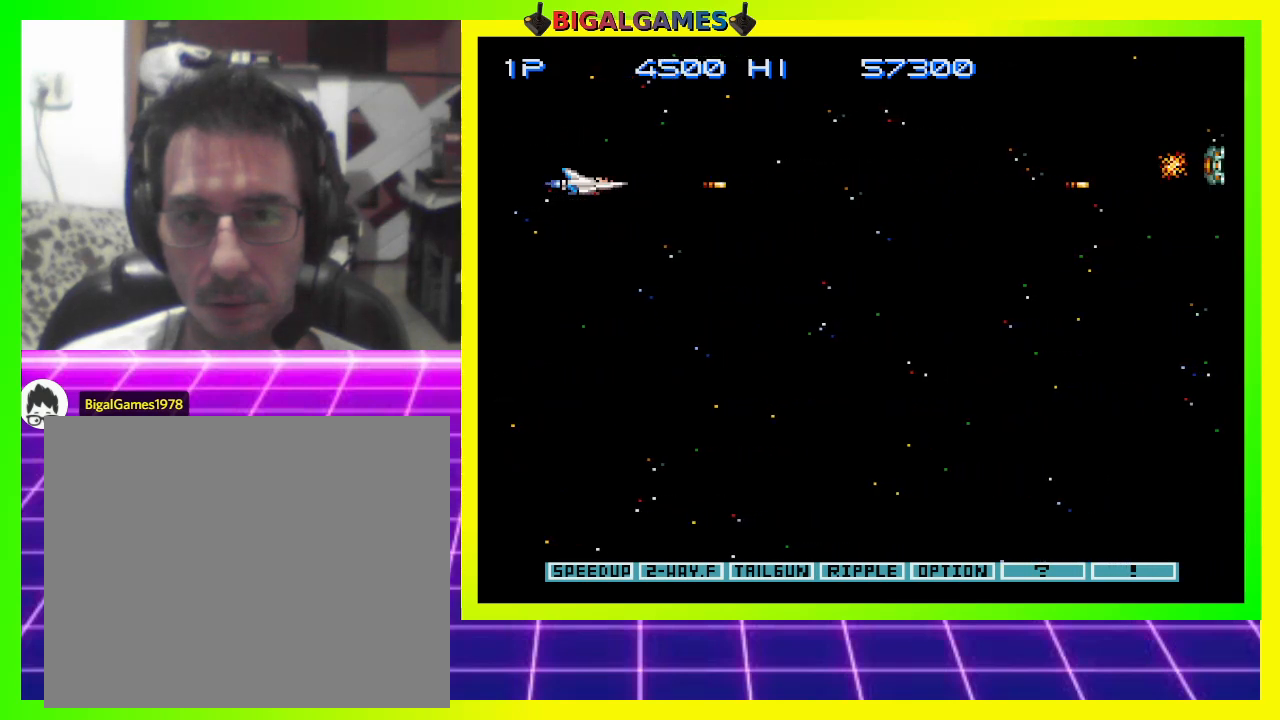
{"buttons": ["CROSS"], "right_stick": "center", "events": []}
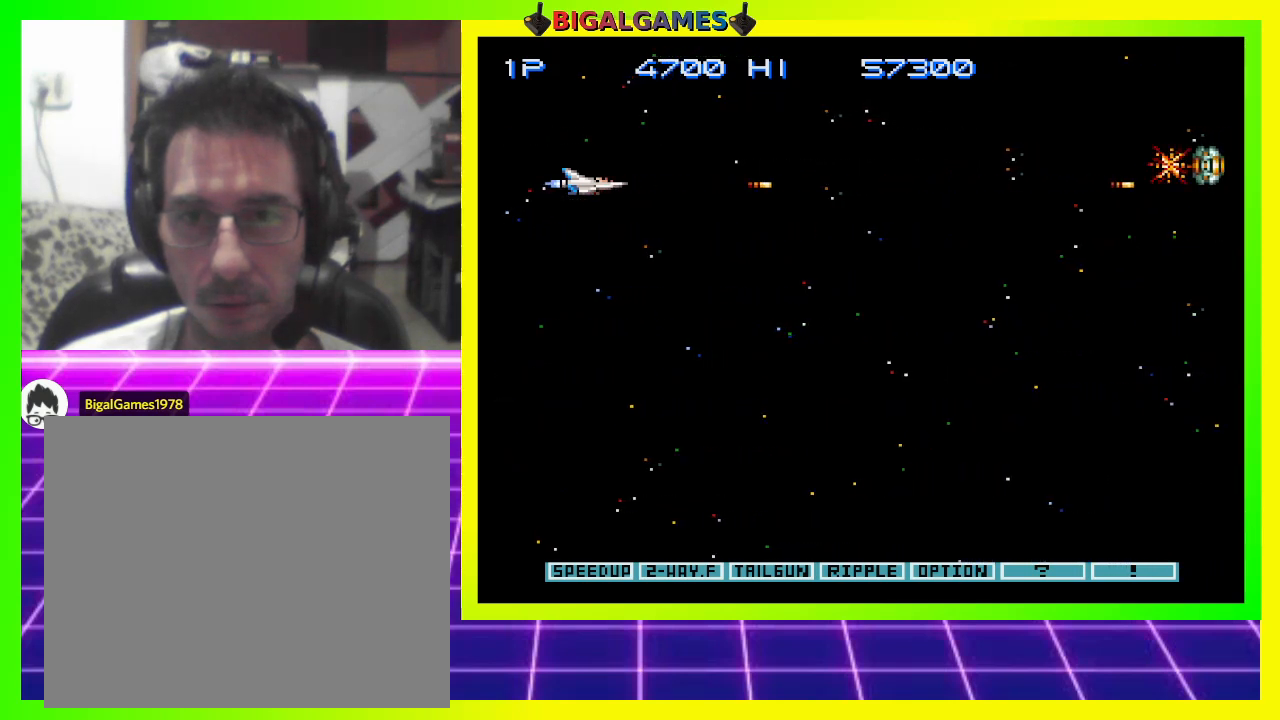
{"buttons": ["CROSS"], "right_stick": "center", "events": []}
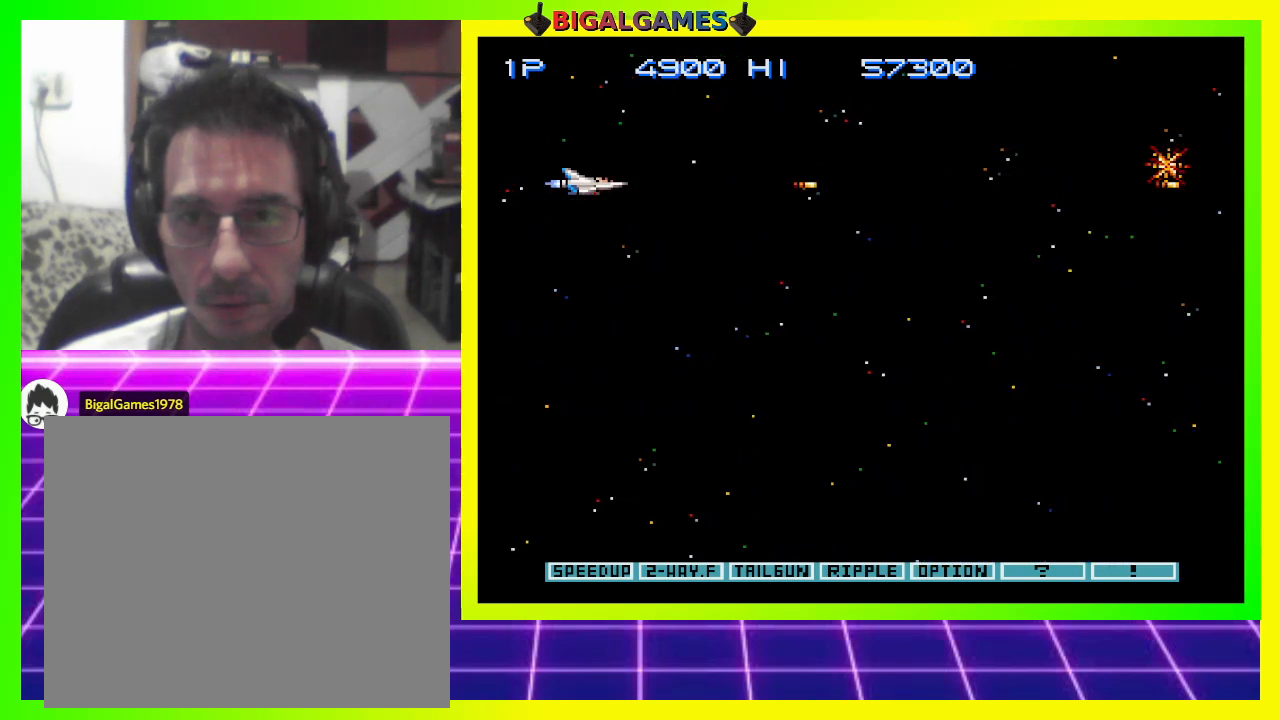
{"buttons": ["CROSS", "DPAD_DOWN"], "right_stick": "center", "events": [[467, "DPAD_DOWN", "down"]]}
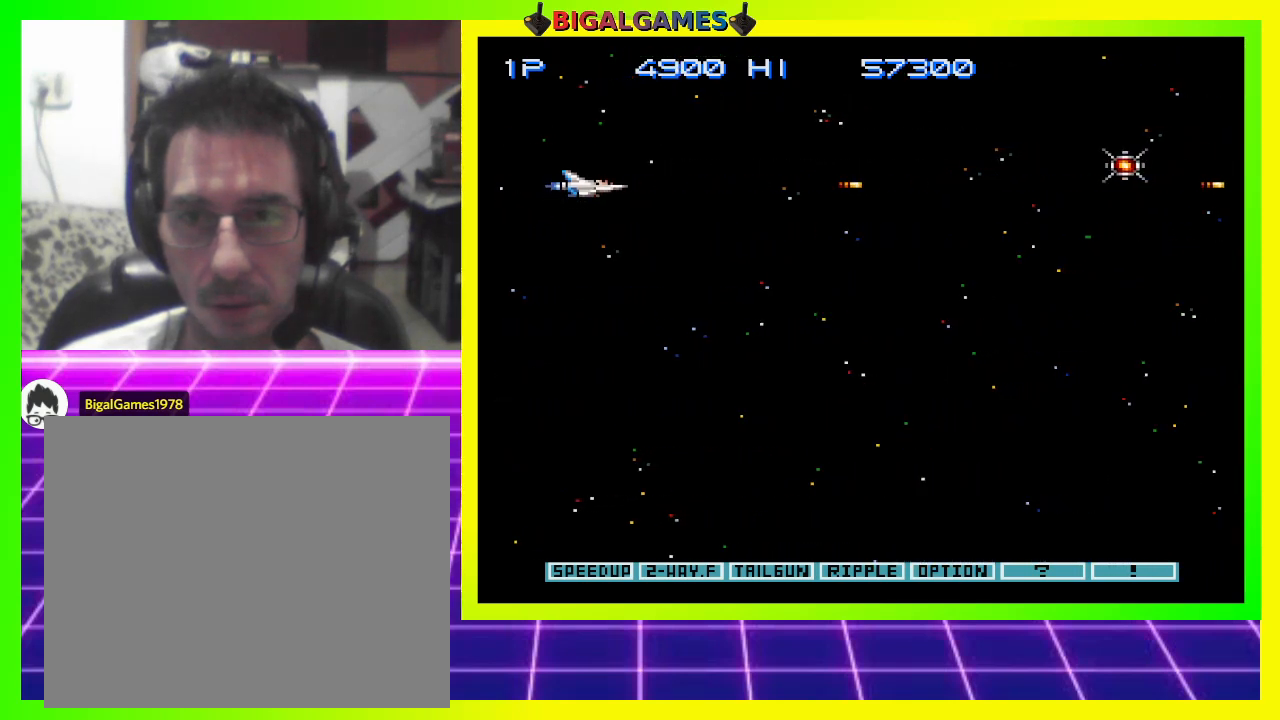
{"buttons": ["CROSS", "DPAD_DOWN"], "right_stick": "center", "events": []}
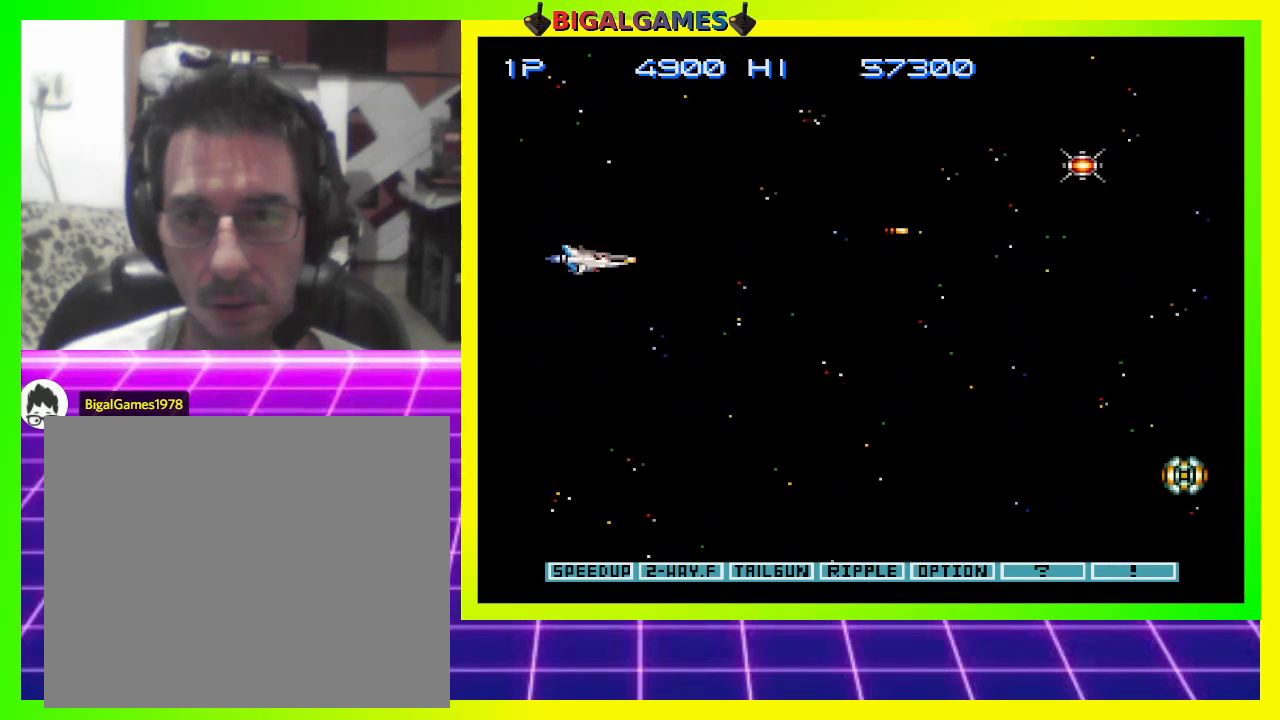
{"buttons": ["CROSS", "DPAD_DOWN"], "right_stick": "center", "events": []}
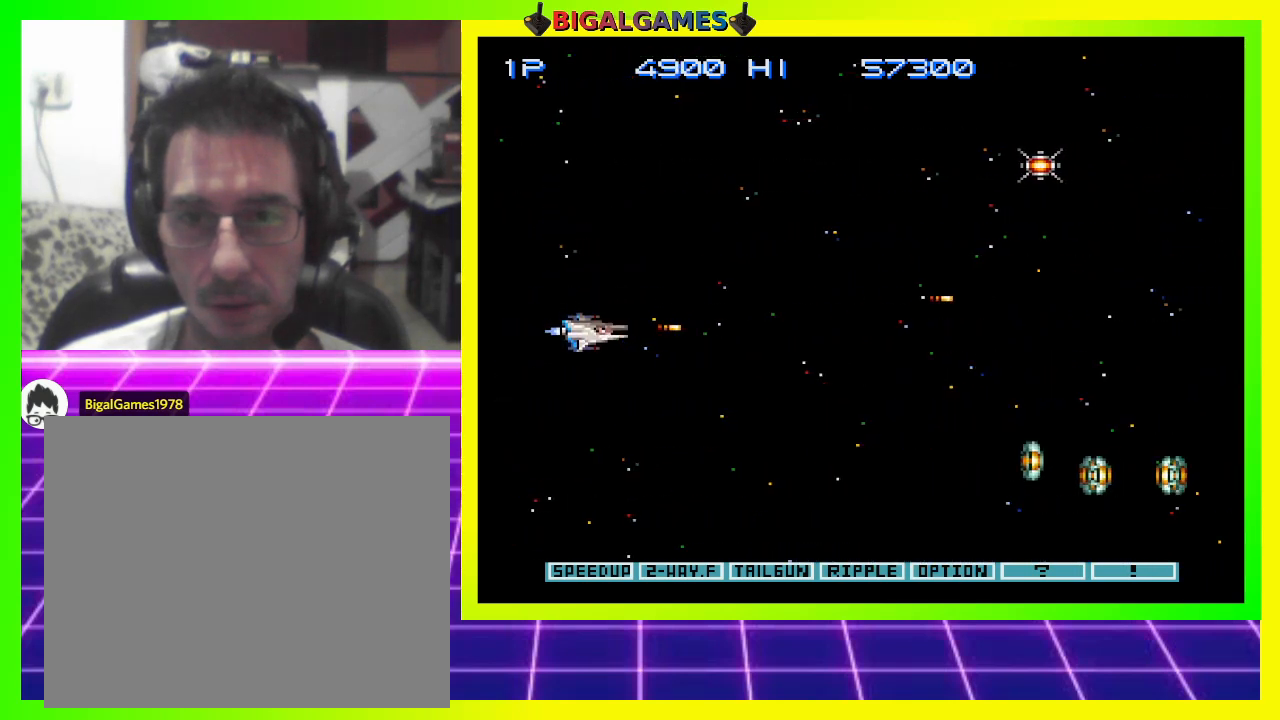
{"buttons": ["CROSS"], "right_stick": "center", "events": [[333, "DPAD_DOWN", "up"]]}
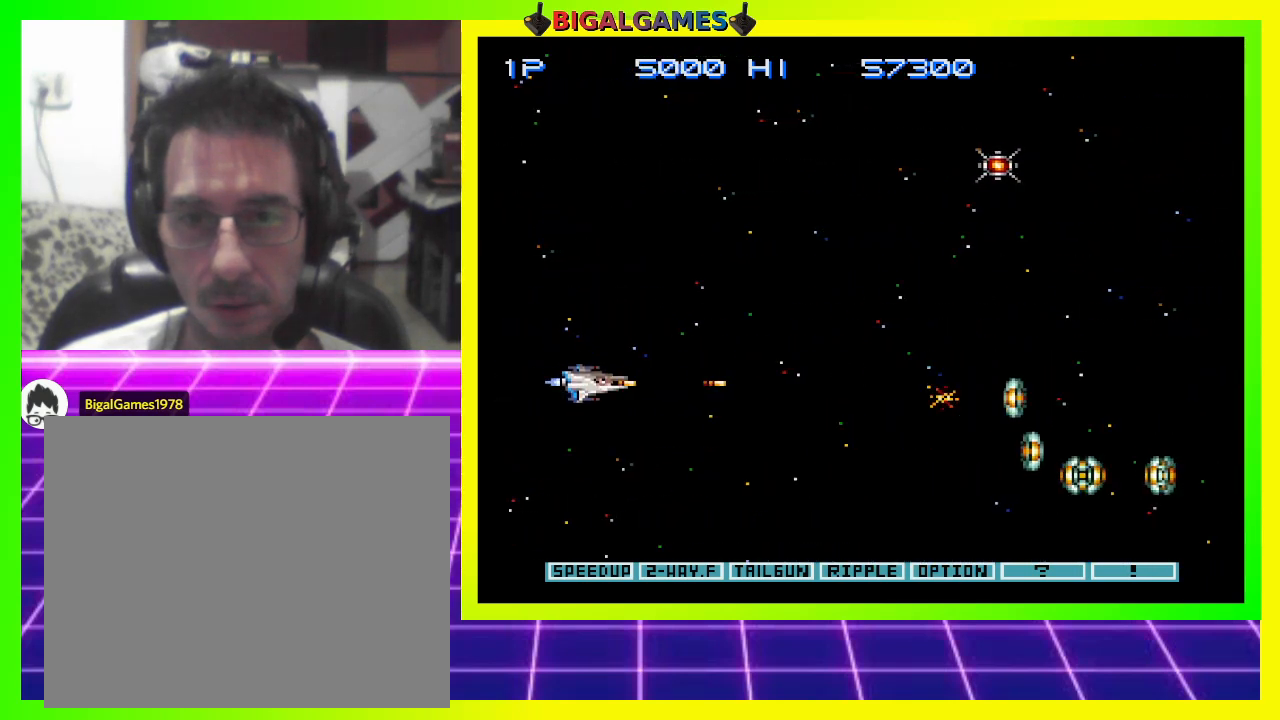
{"buttons": ["CROSS"], "right_stick": "center", "events": [[100, "DPAD_DOWN", "down"], [267, "DPAD_DOWN", "up"]]}
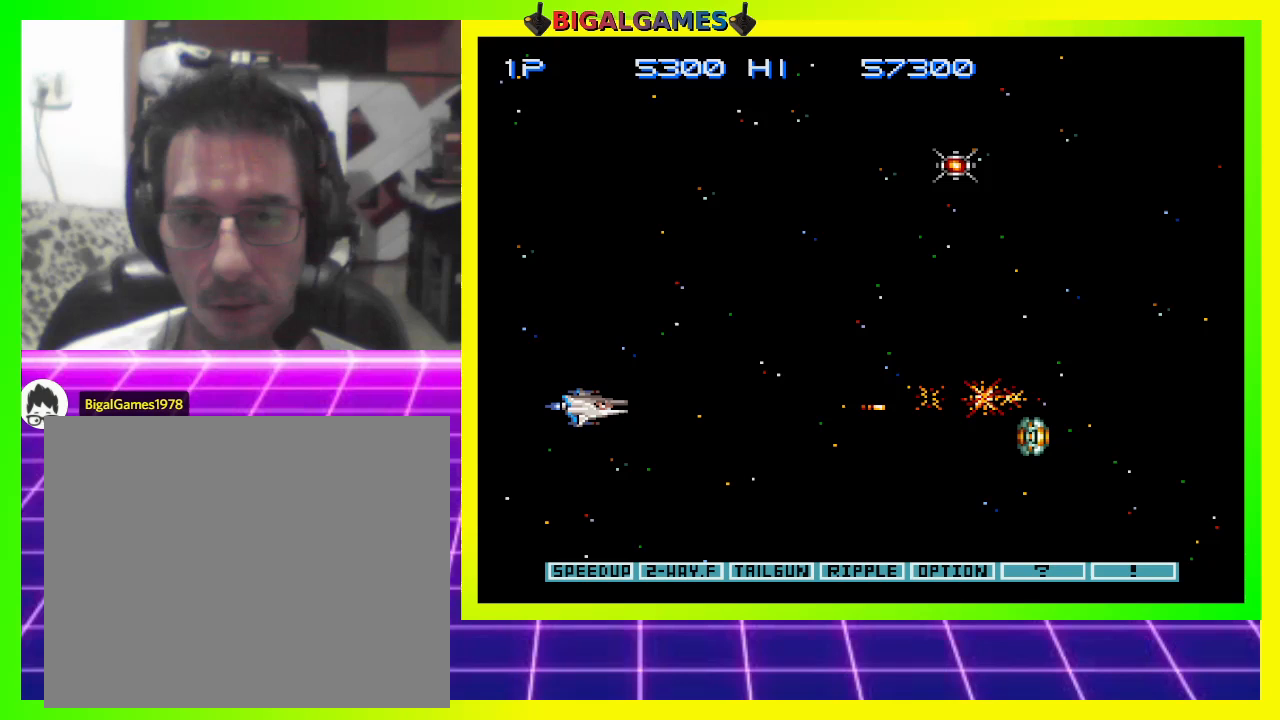
{"buttons": ["CROSS", "DPAD_RIGHT"], "right_stick": "center", "events": [[433, "DPAD_RIGHT", "down"]]}
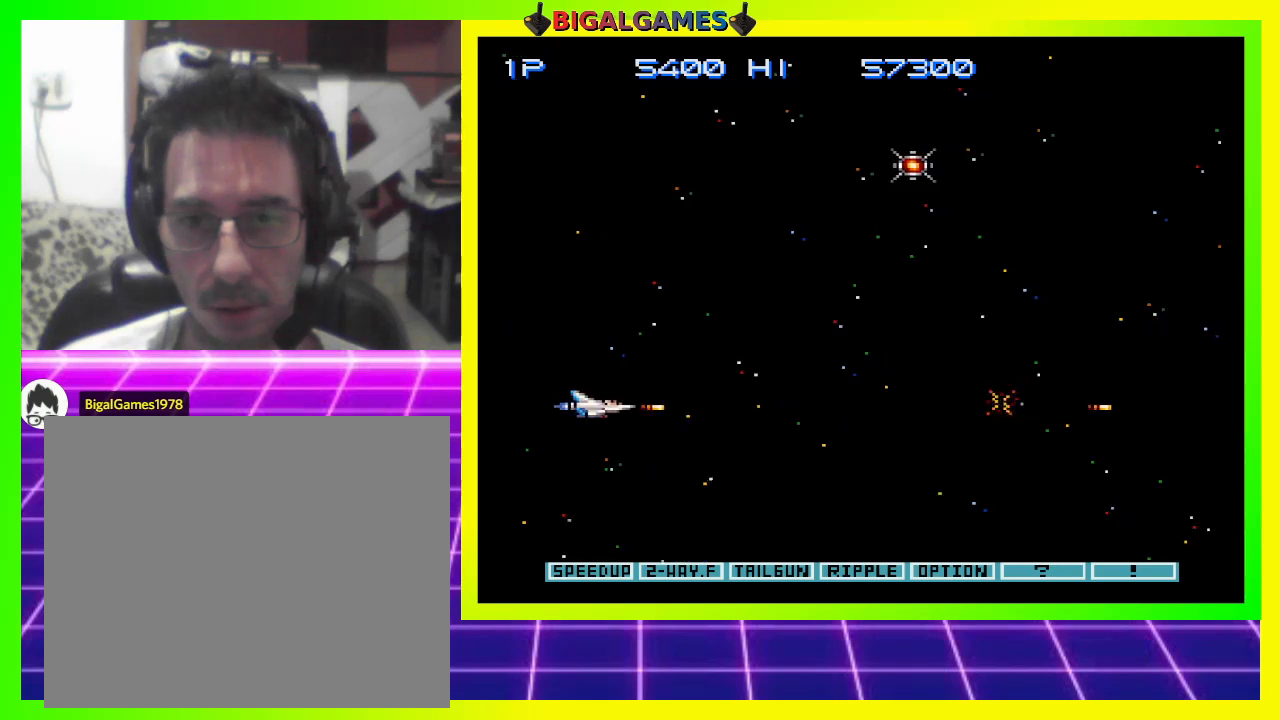
{"buttons": ["CROSS", "DPAD_UP"], "right_stick": "center", "events": [[133, "DPAD_RIGHT", "up"], [267, "DPAD_UP", "down"]]}
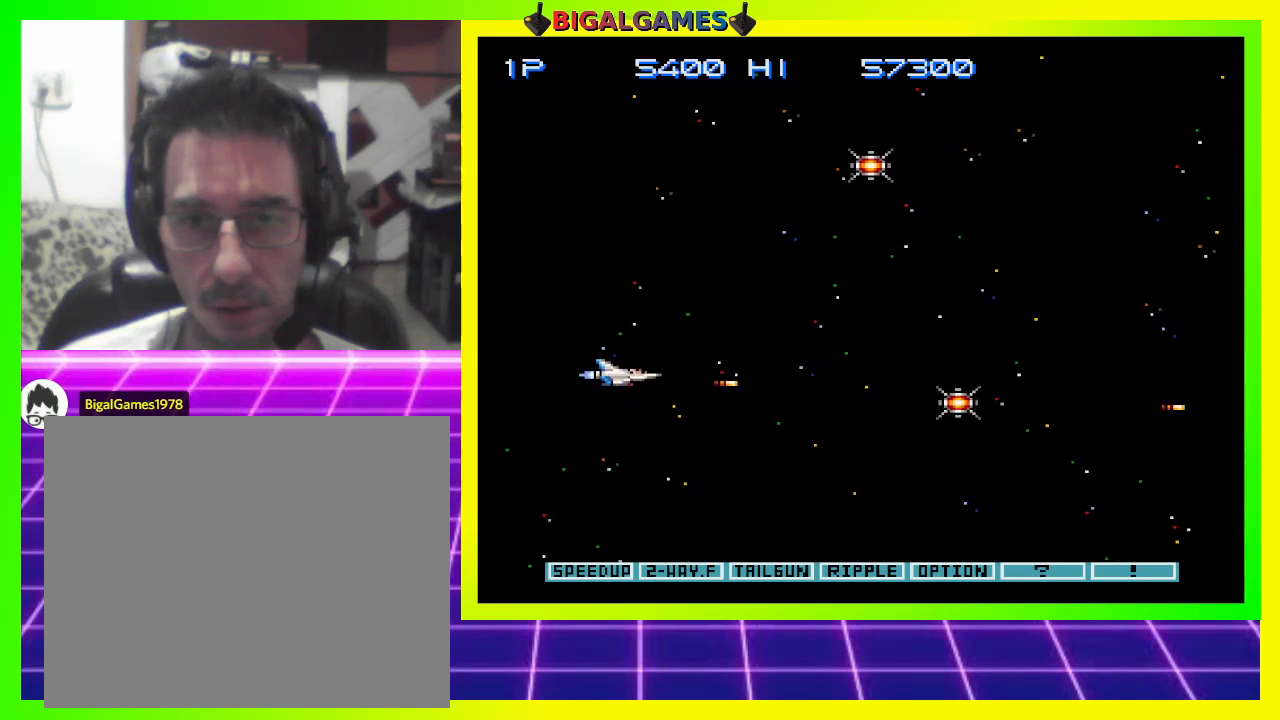
{"buttons": ["CROSS", "DPAD_UP"], "right_stick": "center", "events": []}
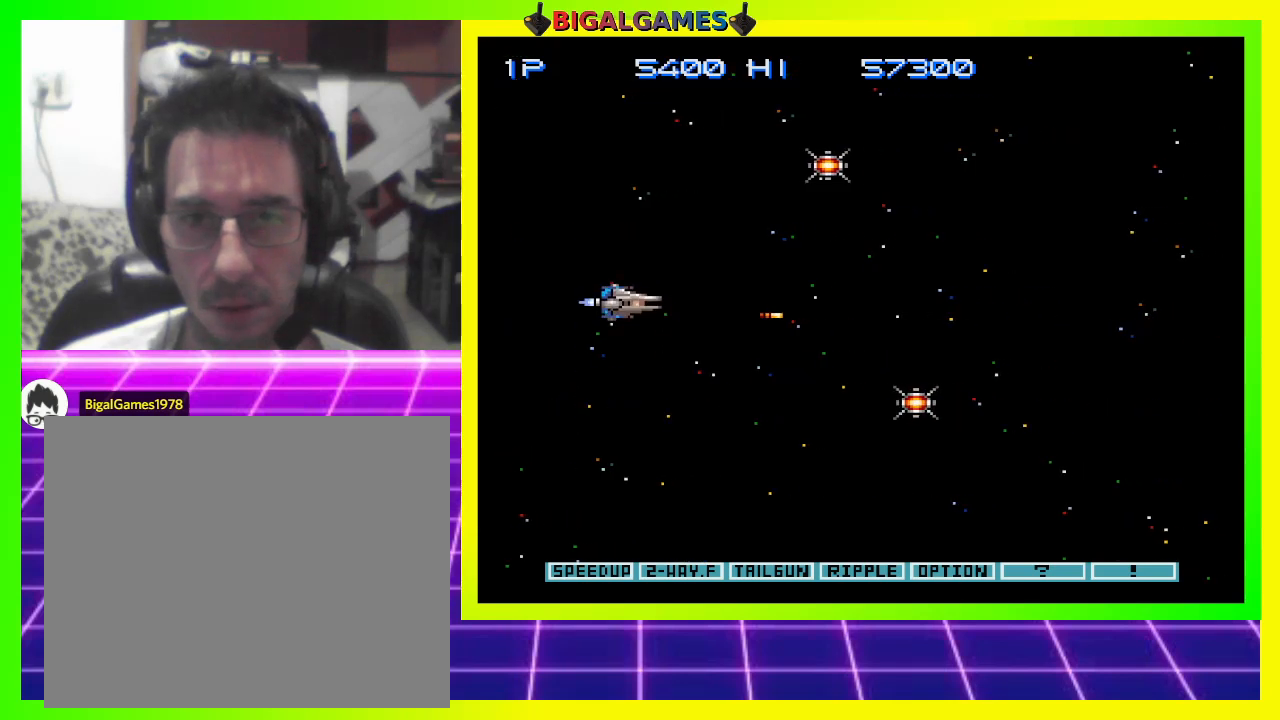
{"buttons": ["CROSS", "DPAD_UP", "DPAD_RIGHT"], "right_stick": "center", "events": [[367, "DPAD_RIGHT", "down"]]}
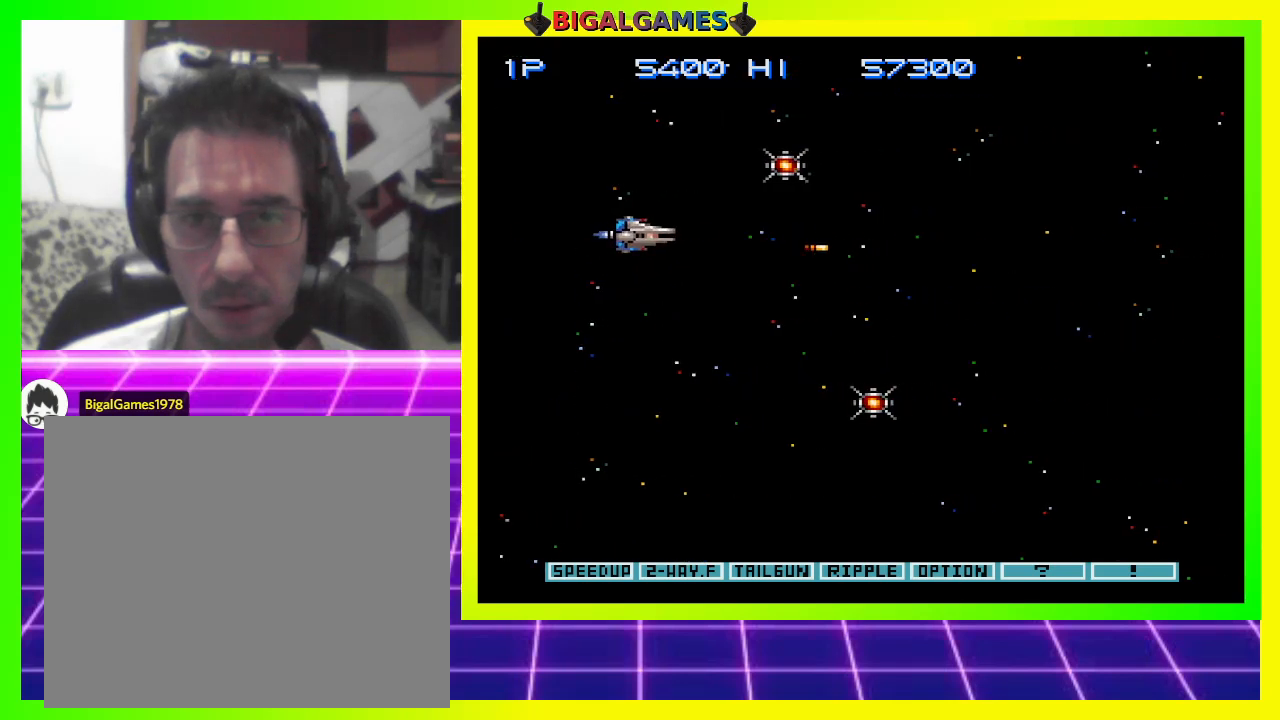
{"buttons": ["CROSS", "DPAD_RIGHT"], "right_stick": "center", "events": [[500, "DPAD_UP", "up"]]}
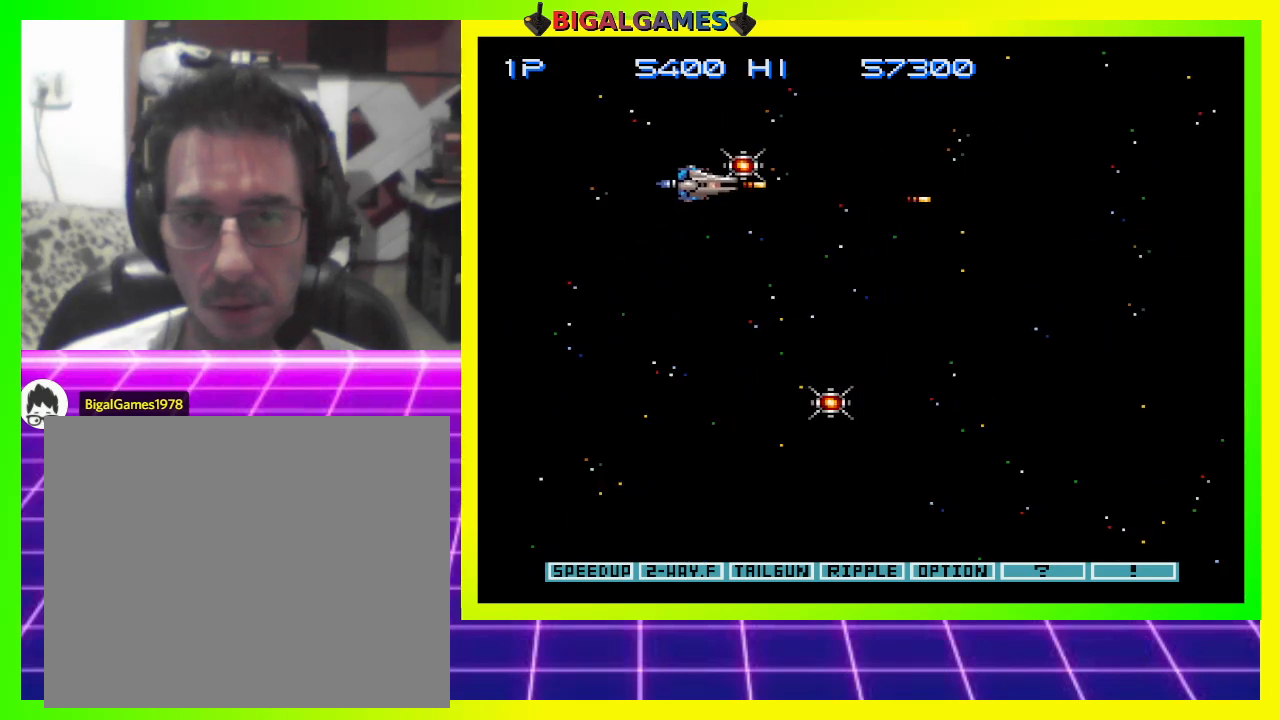
{"buttons": ["CROSS", "DPAD_DOWN", "DPAD_LEFT"], "right_stick": "center", "events": [[100, "DPAD_DOWN", "down"], [167, "CIRCLE", "down"], [167, "DPAD_RIGHT", "up"], [200, "DPAD_LEFT", "down"], [300, "CIRCLE", "up"]]}
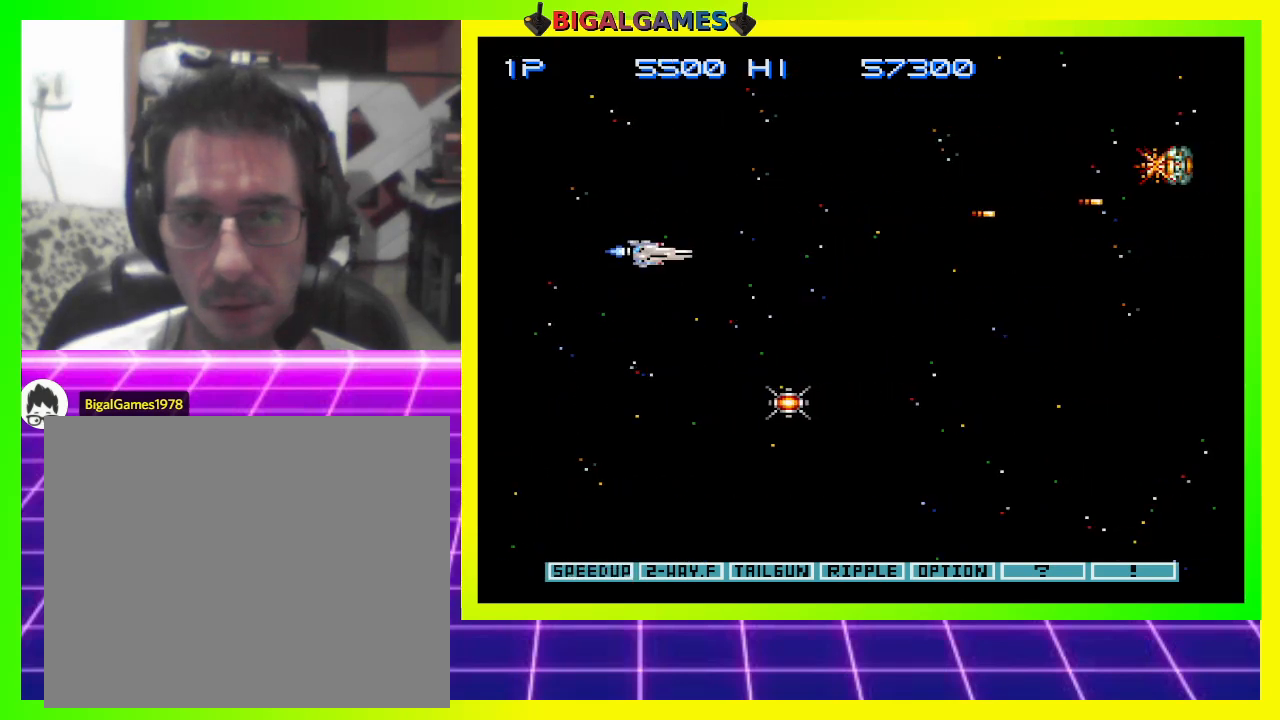
{"buttons": ["CROSS", "DPAD_DOWN", "DPAD_RIGHT"], "right_stick": "center", "events": [[100, "DPAD_LEFT", "up"], [367, "DPAD_RIGHT", "down"]]}
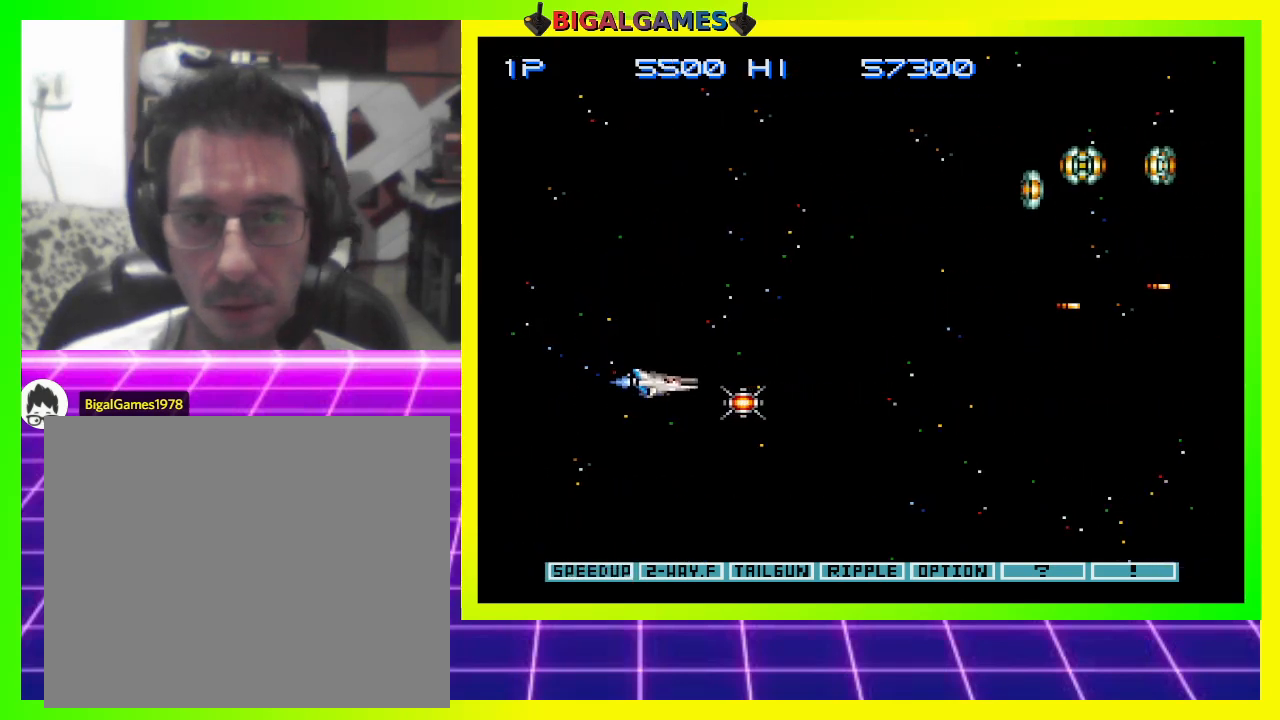
{"buttons": ["CROSS", "DPAD_UP", "DPAD_LEFT"], "right_stick": "center", "events": [[233, "DPAD_DOWN", "up"], [233, "DPAD_RIGHT", "up"], [233, "DPAD_UP", "down"], [267, "DPAD_LEFT", "down"]]}
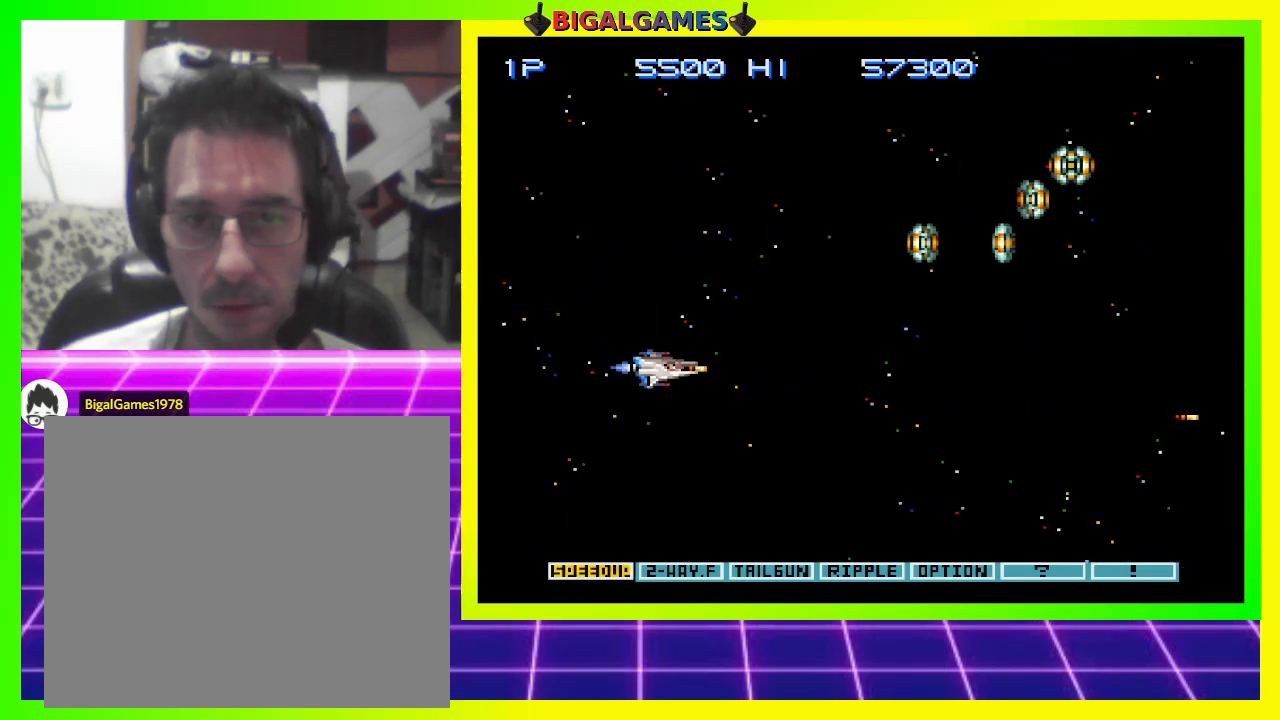
{"buttons": ["CROSS"], "right_stick": "center", "events": [[467, "DPAD_LEFT", "up"], [500, "DPAD_UP", "up"]]}
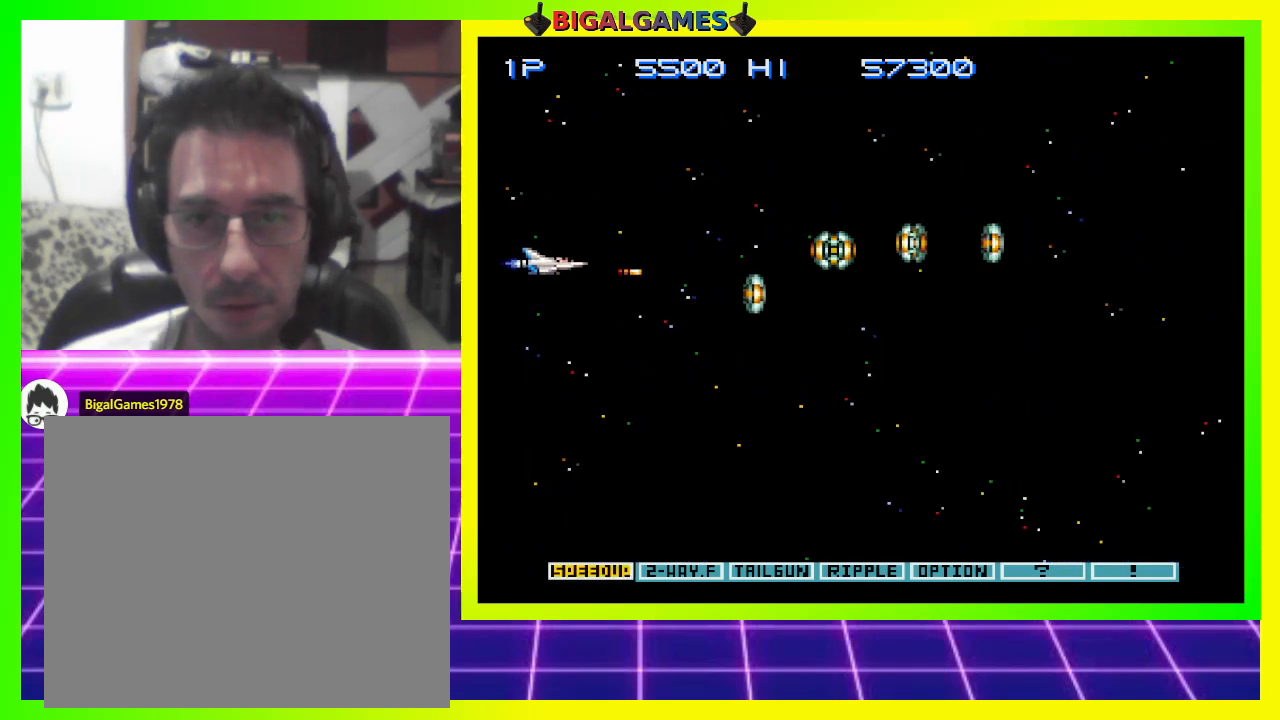
{"buttons": ["CROSS", "DPAD_DOWN"], "right_stick": "center", "events": [[133, "DPAD_DOWN", "down"], [267, "DPAD_DOWN", "up"], [433, "DPAD_DOWN", "down"]]}
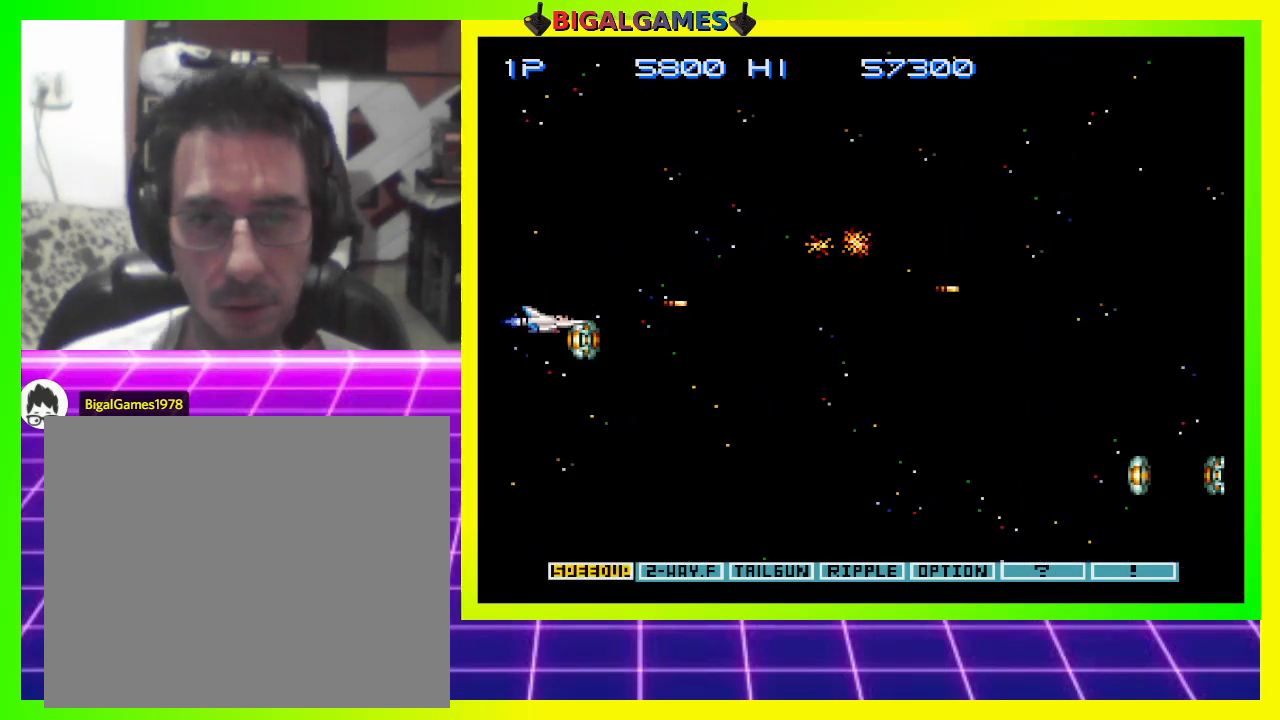
{"buttons": ["CROSS"], "right_stick": "center", "events": [[33, "DPAD_DOWN", "up"], [100, "DPAD_UP", "down"], [133, "CIRCLE", "down"], [133, "DPAD_LEFT", "down"], [433, "CIRCLE", "up"], [467, "DPAD_LEFT", "up"], [467, "DPAD_UP", "up"]]}
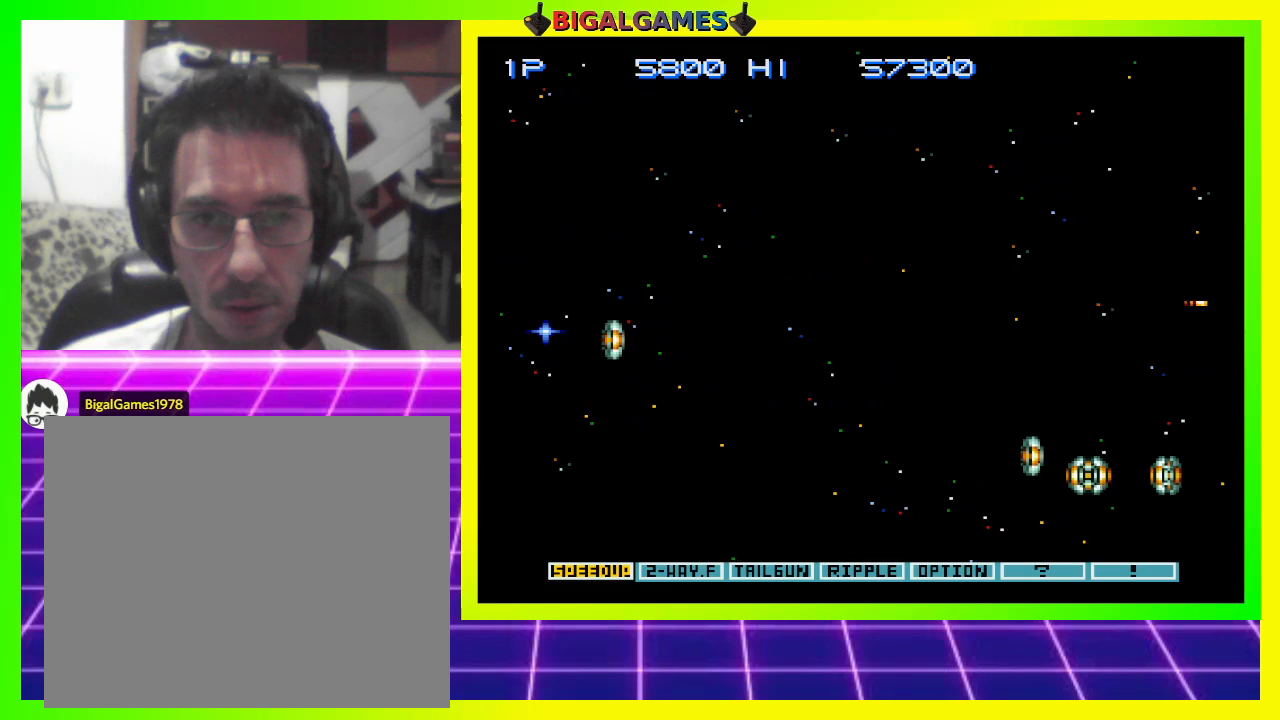
{"buttons": ["CROSS"], "right_stick": "center", "events": []}
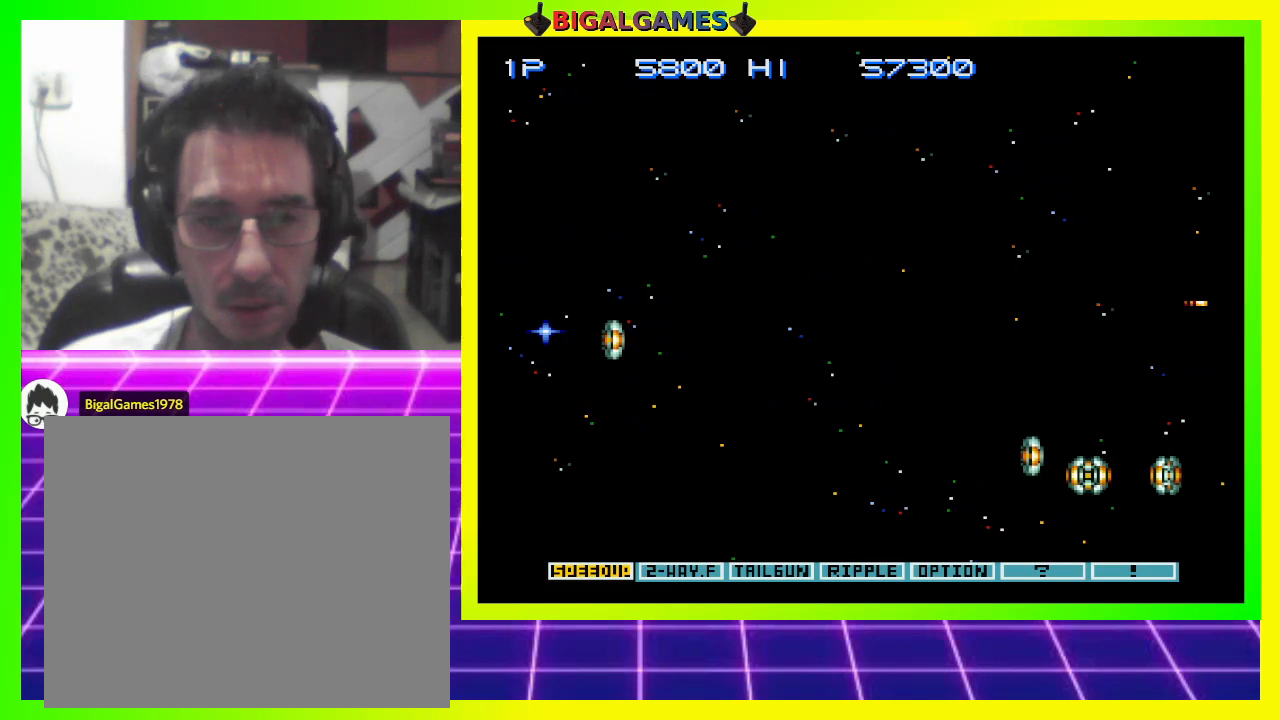
{"buttons": [], "right_stick": "center", "events": [[167, "CROSS", "up"]]}
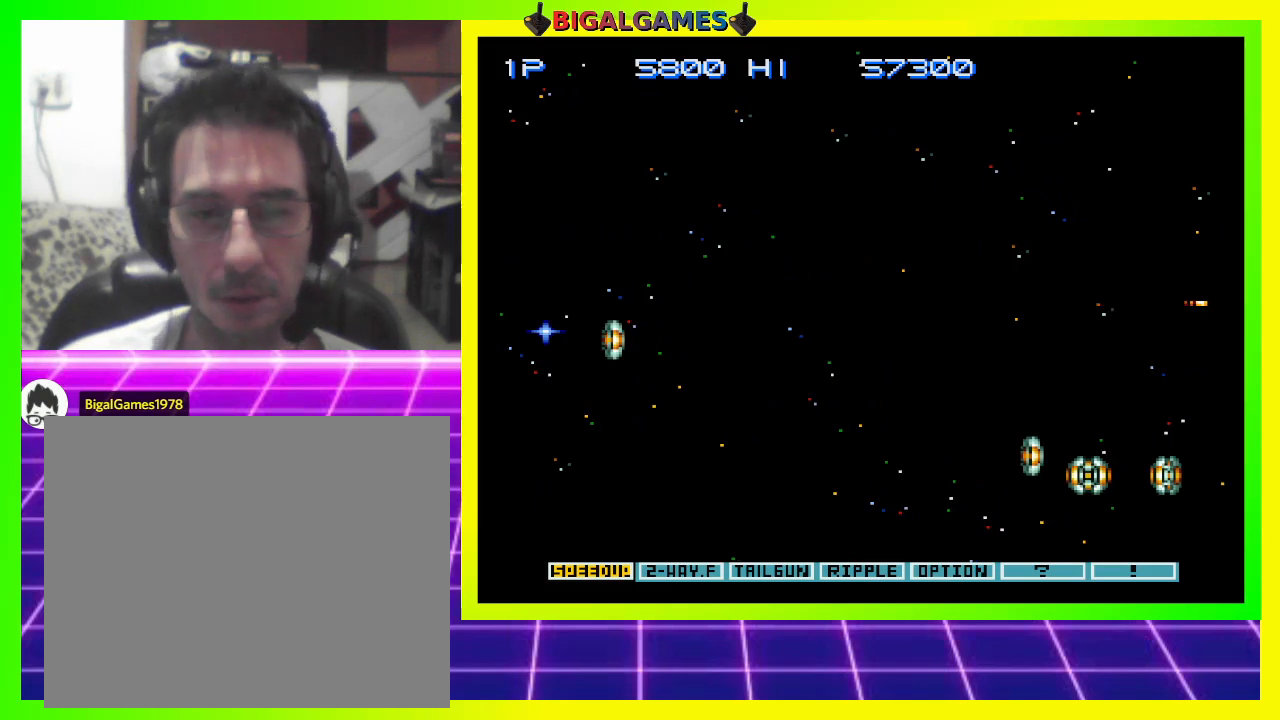
{"buttons": [], "right_stick": "center", "events": []}
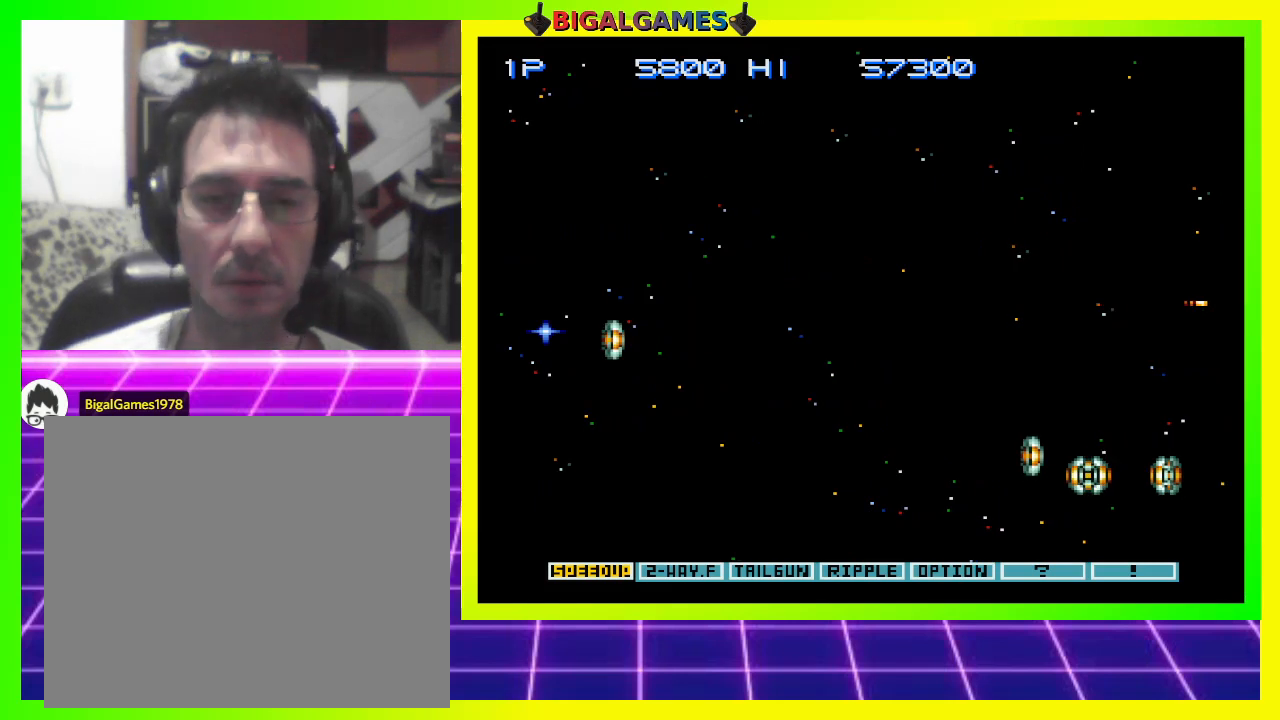
{"buttons": [], "right_stick": "center", "events": []}